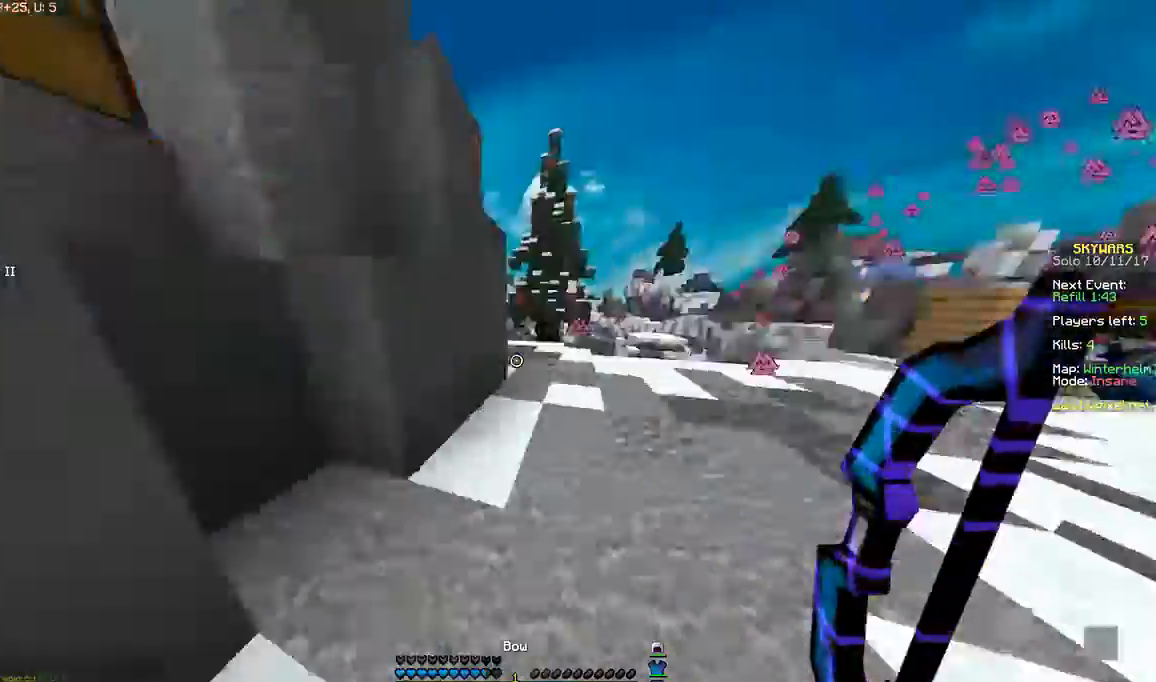
Gameplay with keyboard and mouse; each line is a JSON object with the keys and mouse buttons held at the frame after it. "events" lists presses ("down") and releases ("up") of "a", "d", "s", "space", "w", "mouse_left" and "mouse_right" between this image and that frame as [ms after this image, input, new state], when the widget could be followed in between. "mouse_left", "mouse_right" = the "left", "right" buttons of the "mouse" list. No other keys are recorded. Fast repeated clicks can show as one long hold. Mouse movement is not recorded.
{"keys": ["d", "w"], "mouse": [], "events": [[167, "d", "up"], [467, "d", "down"]]}
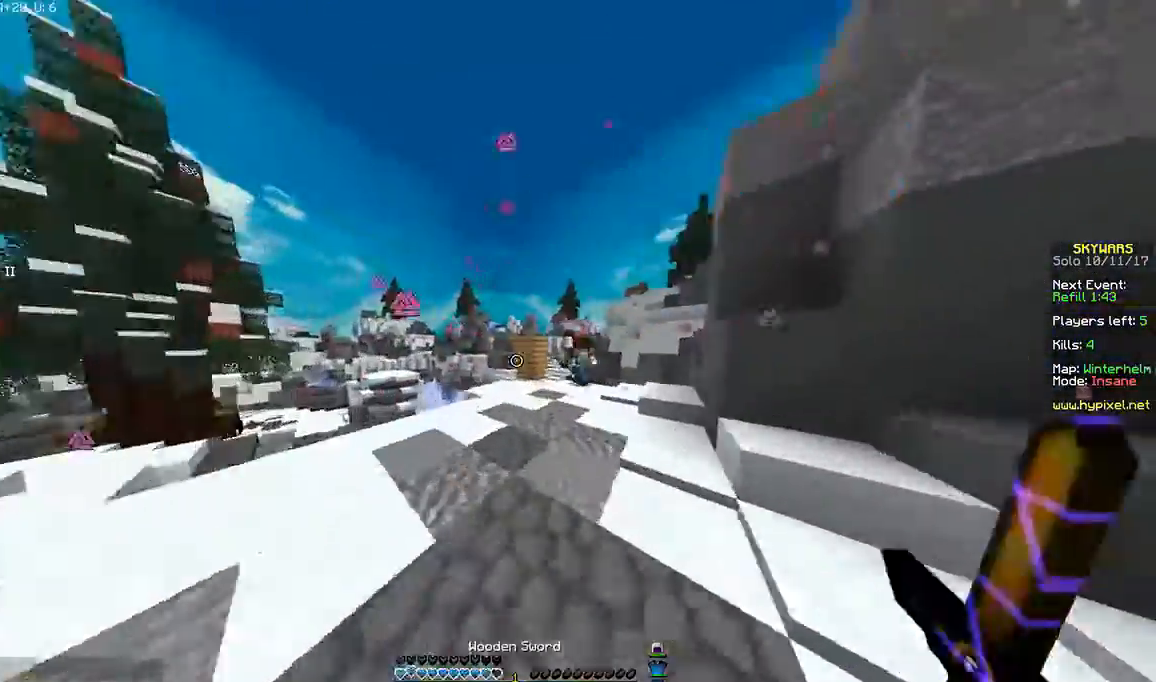
{"keys": ["d"], "mouse": ["left"], "events": [[167, "d", "up"], [333, "d", "down"], [467, "mouse_left", "down"], [467, "w", "up"]]}
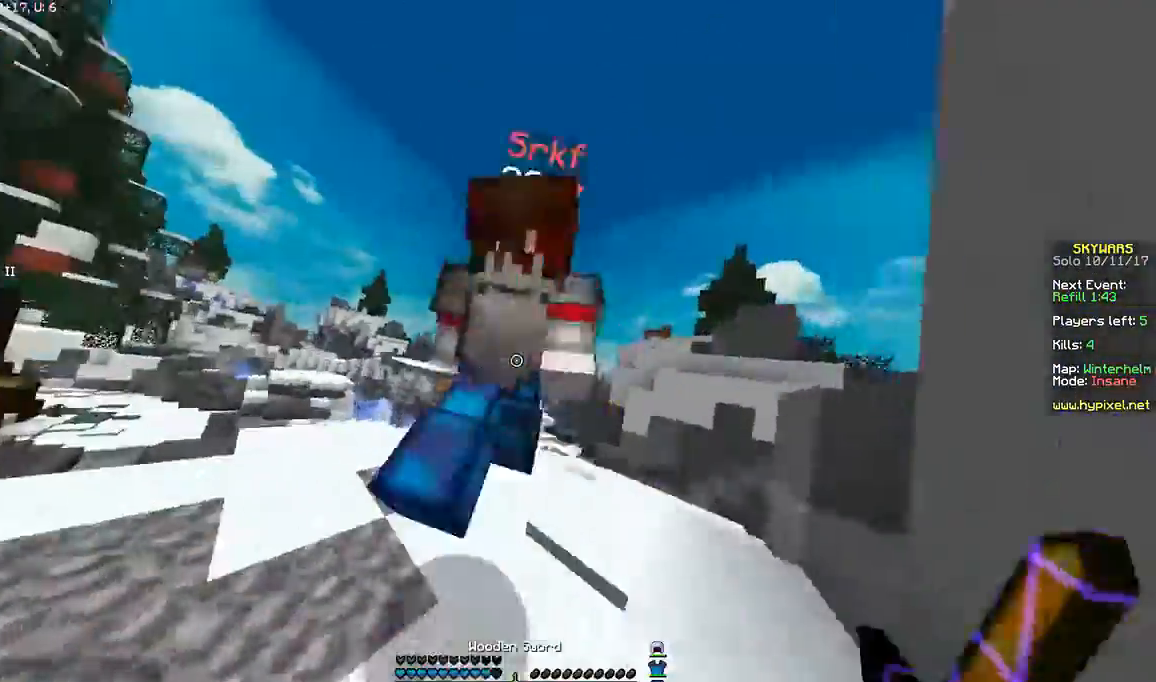
{"keys": ["a", "w"], "mouse": ["left"], "events": [[34, "mouse_left", "up"], [67, "mouse_left", "down"], [67, "s", "down"], [134, "a", "down"], [134, "mouse_left", "up"], [167, "mouse_left", "down"], [234, "s", "up"], [267, "mouse_left", "up"], [334, "d", "up"], [334, "mouse_left", "down"], [367, "d", "down"], [367, "w", "down"], [434, "mouse_left", "up"], [467, "d", "up"], [467, "mouse_left", "down"]]}
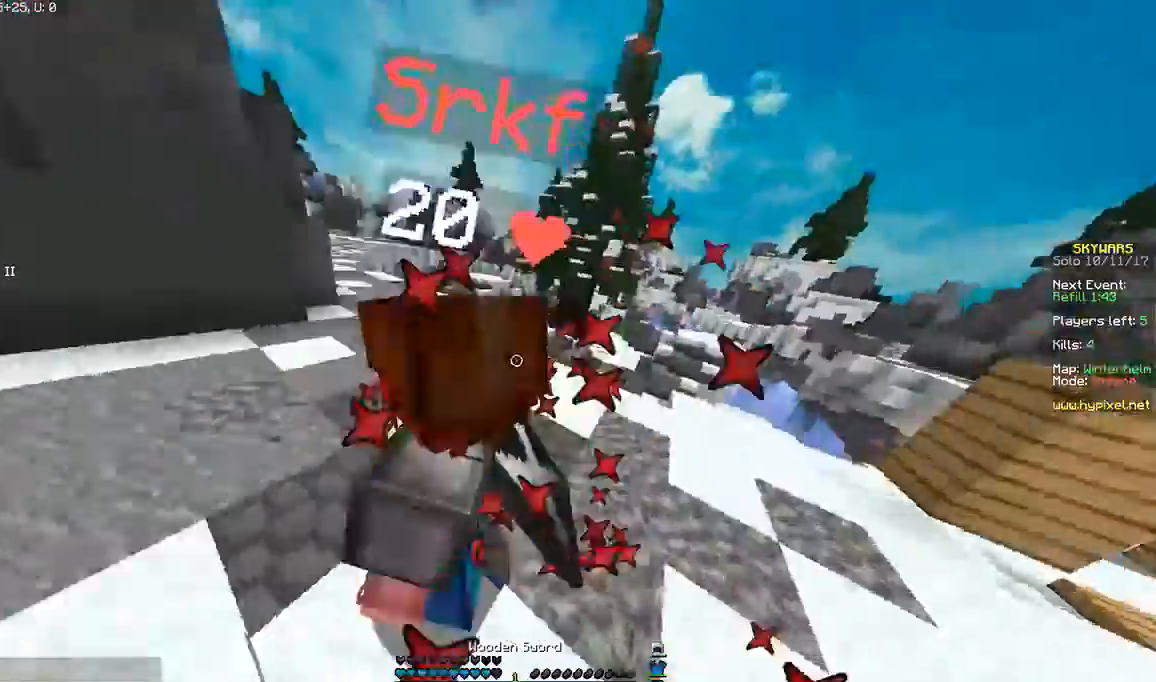
{"keys": ["a", "w"], "mouse": ["left"], "events": [[133, "mouse_left", "up"], [167, "mouse_left", "down"], [167, "w", "up"], [333, "mouse_left", "up"], [434, "mouse_left", "down"], [467, "w", "down"]]}
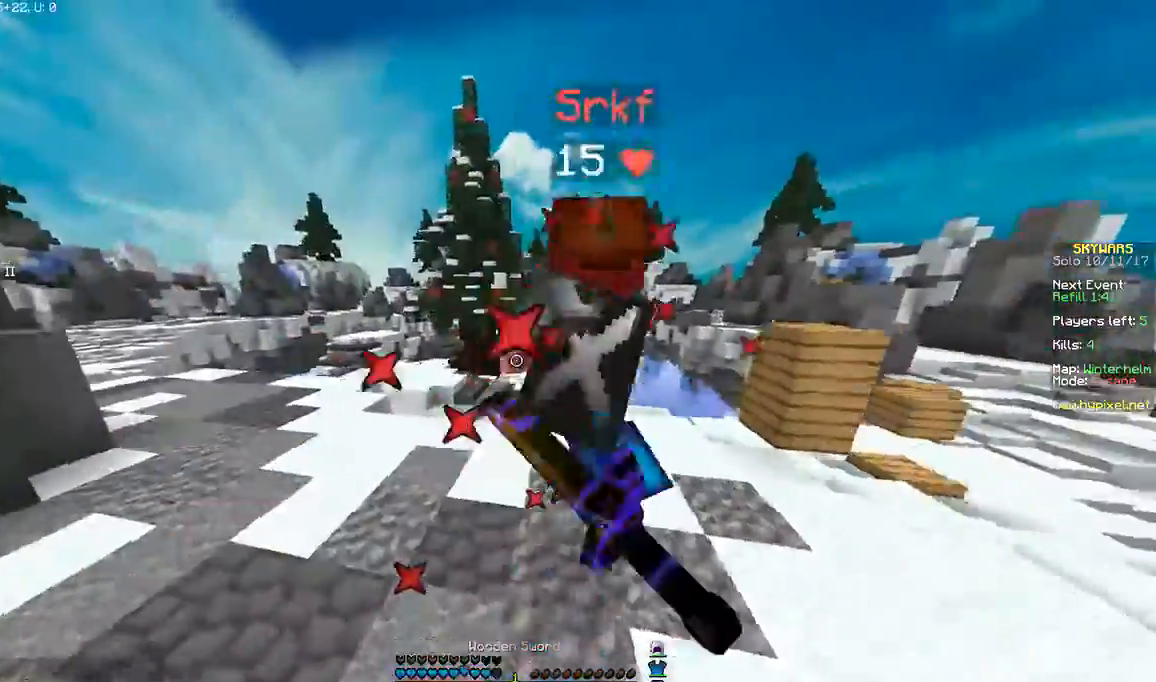
{"keys": ["a"], "mouse": [], "events": [[34, "mouse_left", "up"], [67, "mouse_left", "down"], [134, "a", "up"], [134, "mouse_left", "up"], [267, "d", "down"], [334, "w", "up"], [367, "a", "down"], [367, "d", "up"]]}
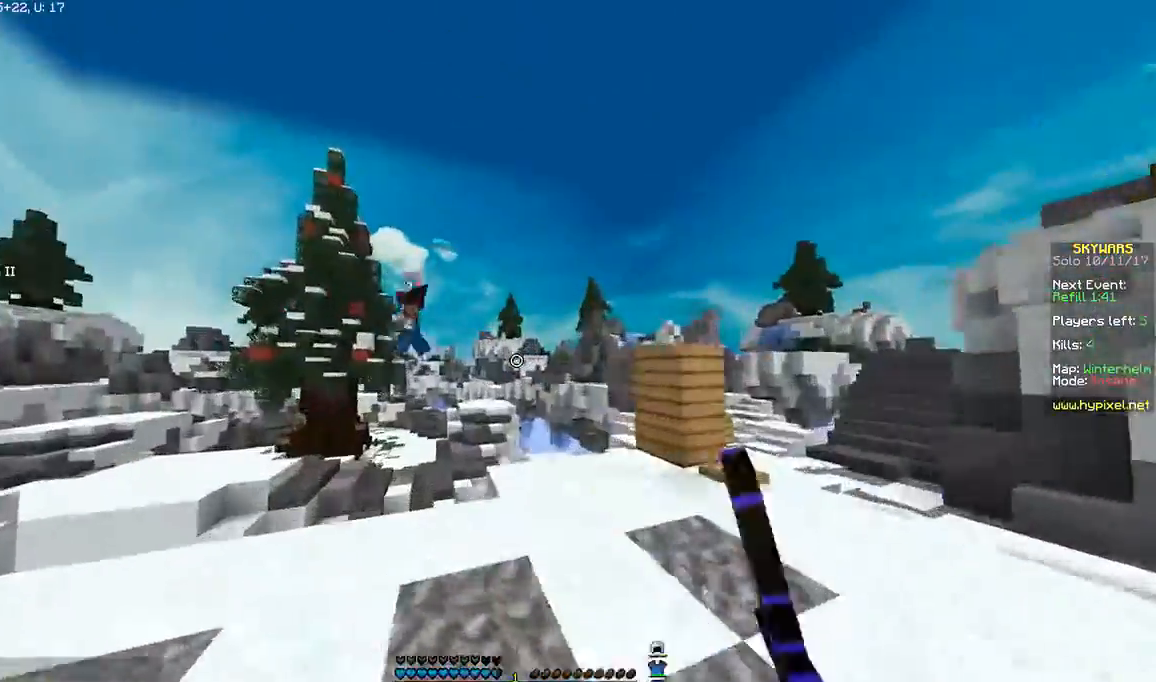
{"keys": ["a"], "mouse": [], "events": [[133, "s", "down"], [233, "s", "up"], [267, "s", "down"], [467, "s", "up"]]}
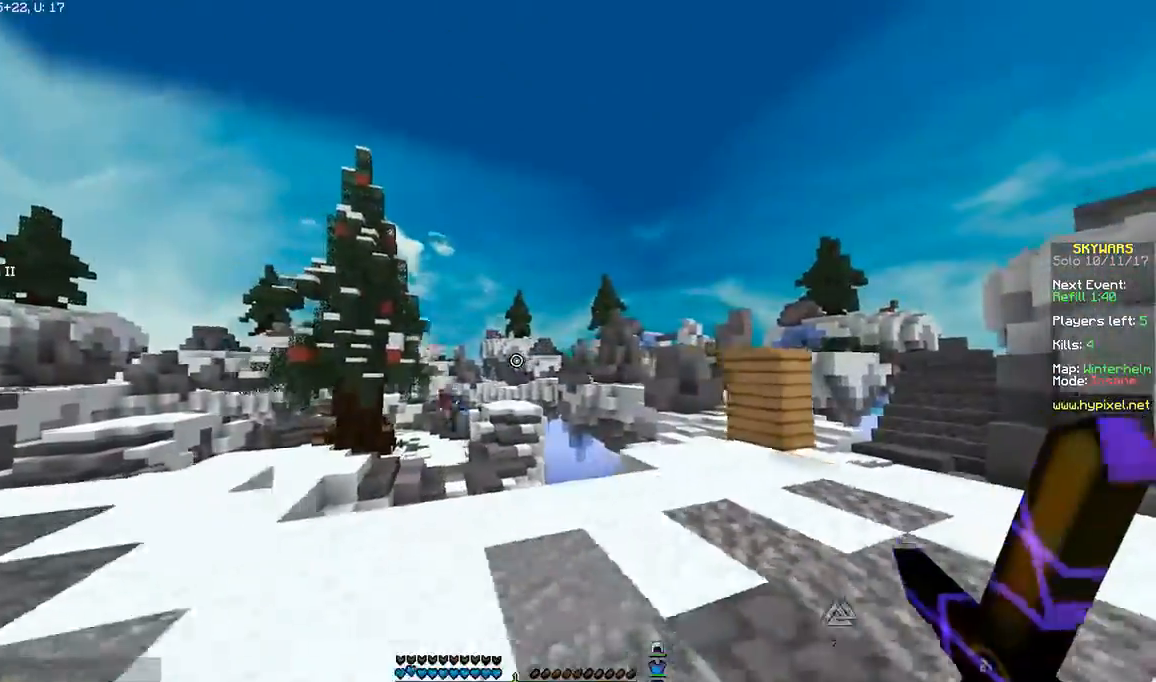
{"keys": ["a", "w"], "mouse": [], "events": [[334, "w", "down"]]}
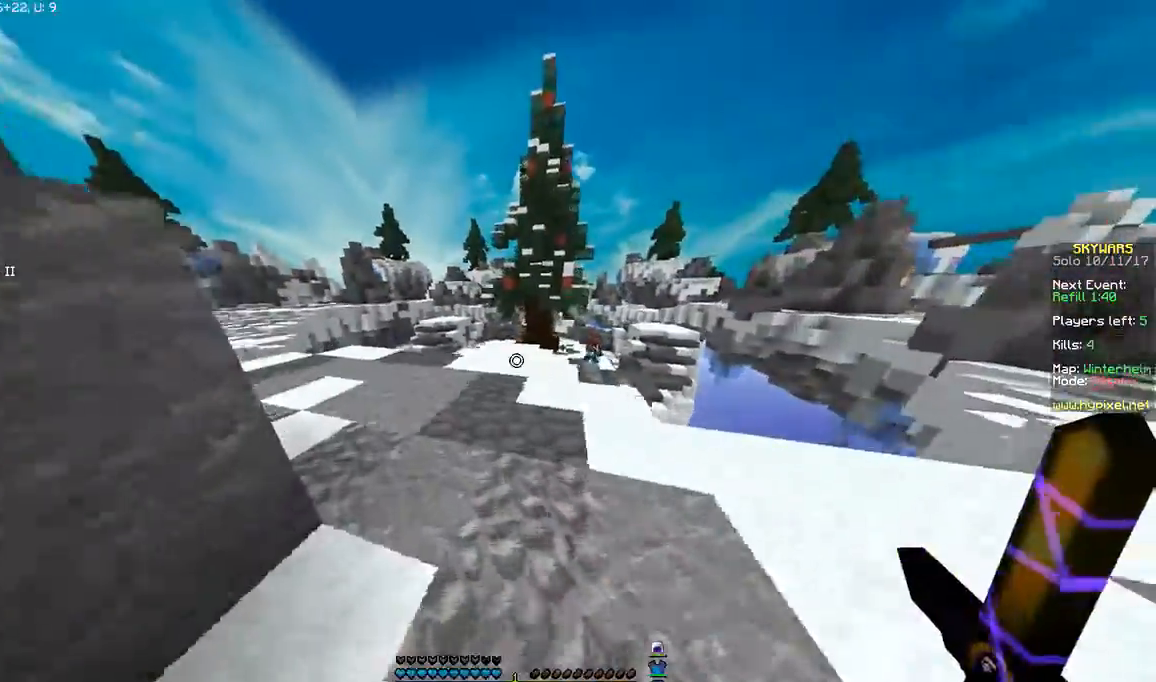
{"keys": ["w"], "mouse": [], "events": [[66, "a", "up"]]}
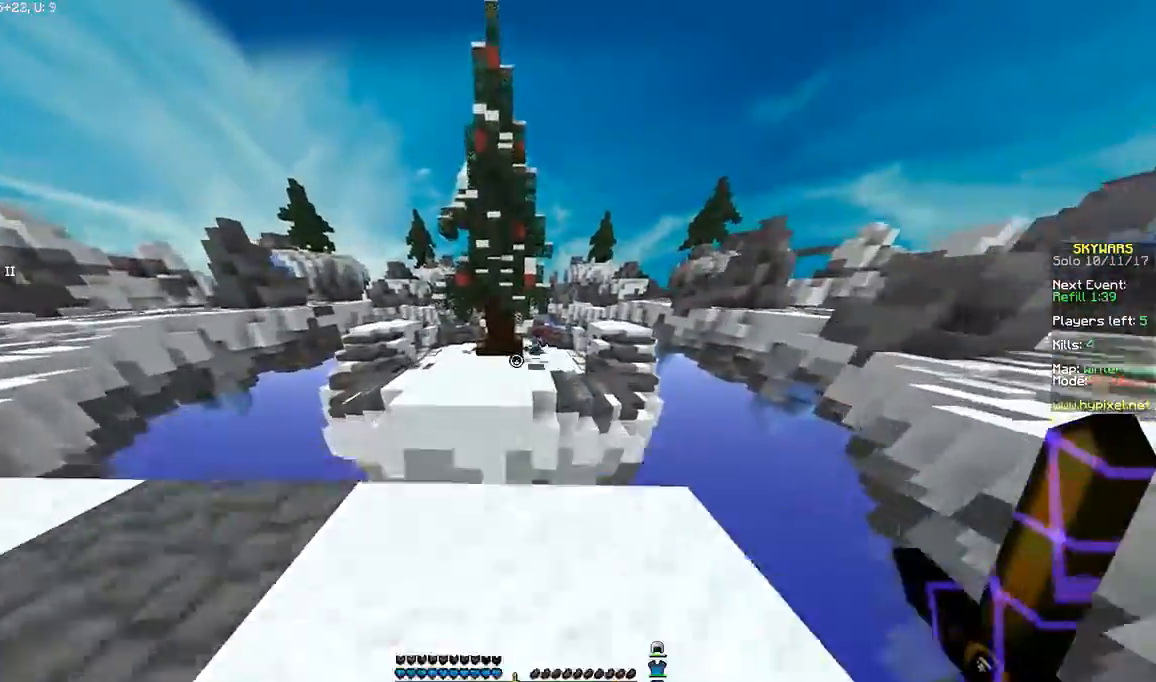
{"keys": ["w"], "mouse": [], "events": [[200, "space", "down"], [434, "space", "up"]]}
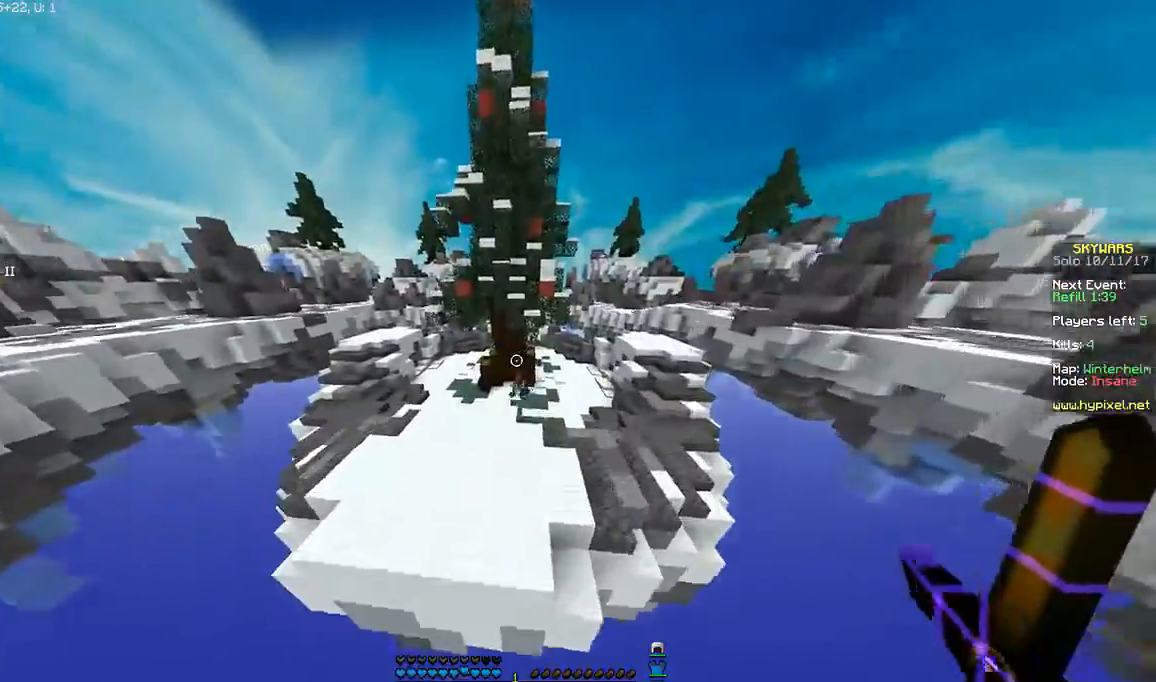
{"keys": ["w"], "mouse": [], "events": []}
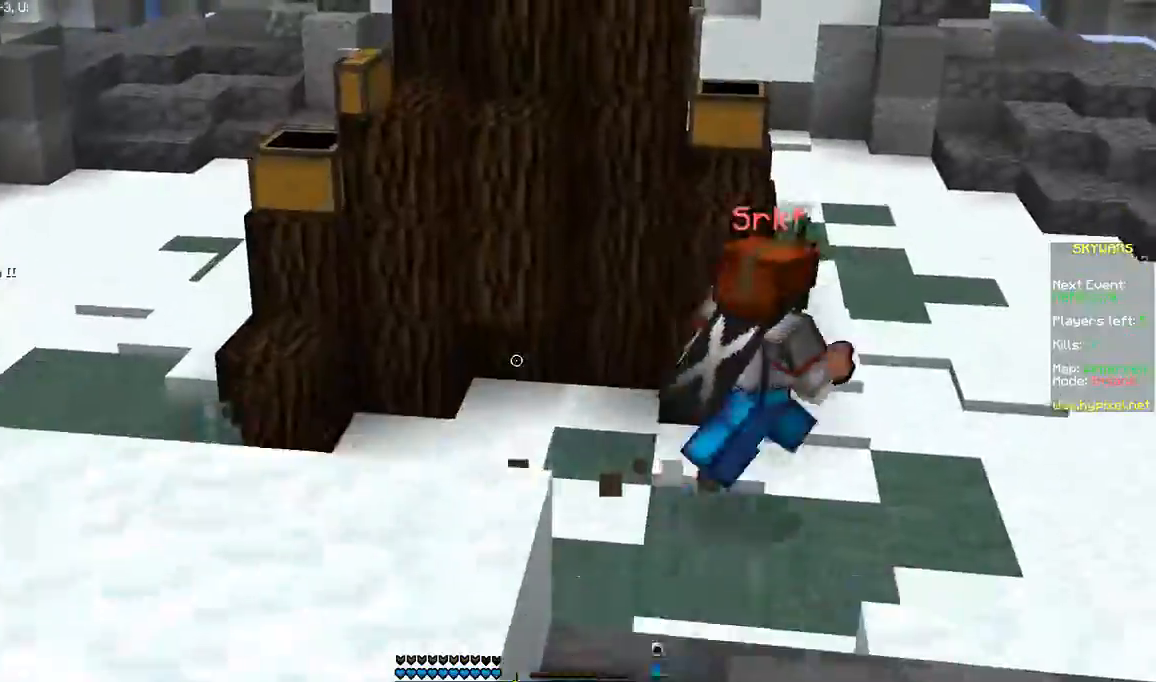
{"keys": ["w"], "mouse": [], "events": []}
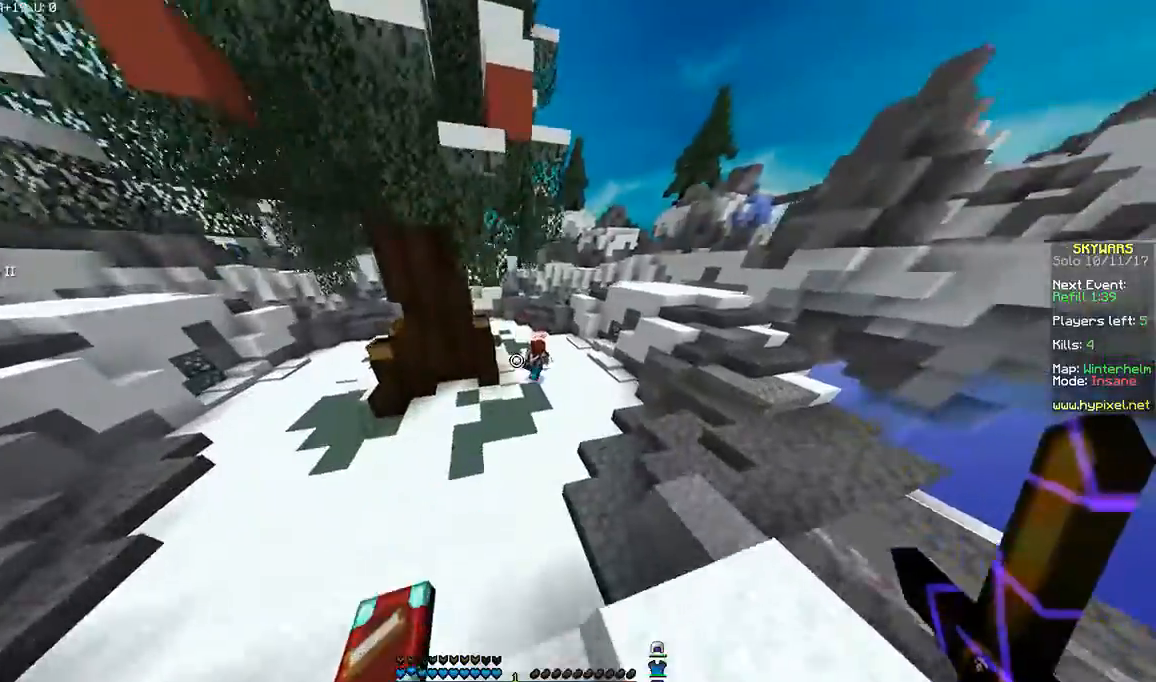
{"keys": ["d", "w"], "mouse": [], "events": [[66, "d", "down"], [233, "d", "up"], [434, "d", "down"]]}
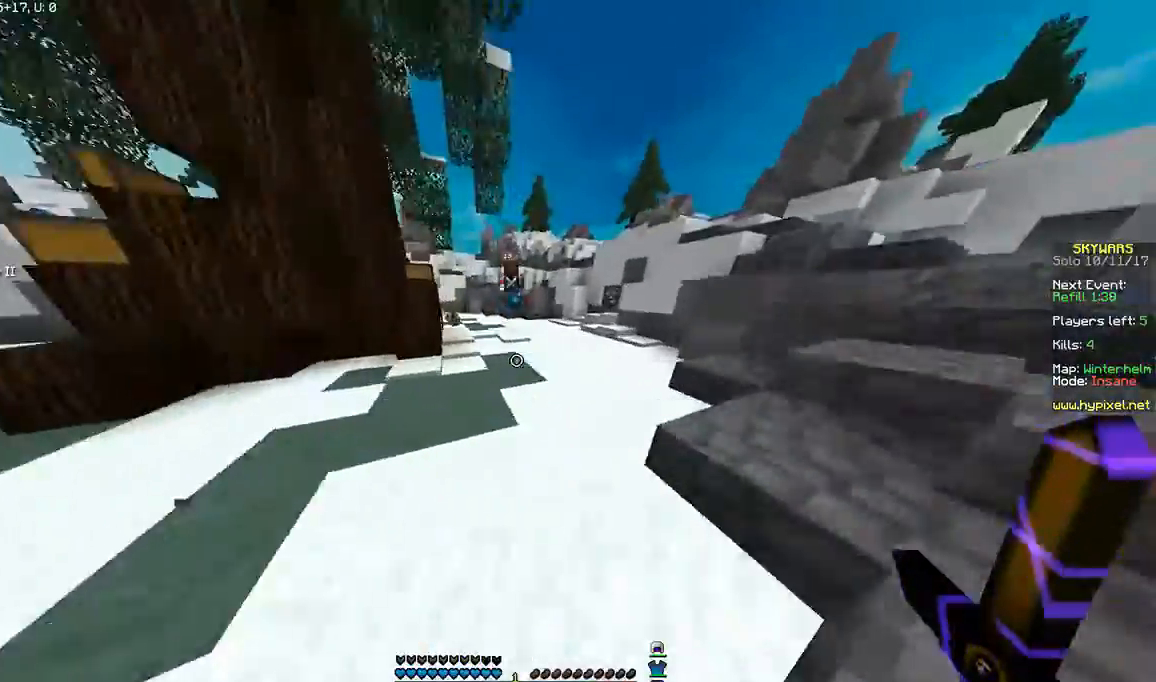
{"keys": ["w"], "mouse": [], "events": [[34, "d", "up"]]}
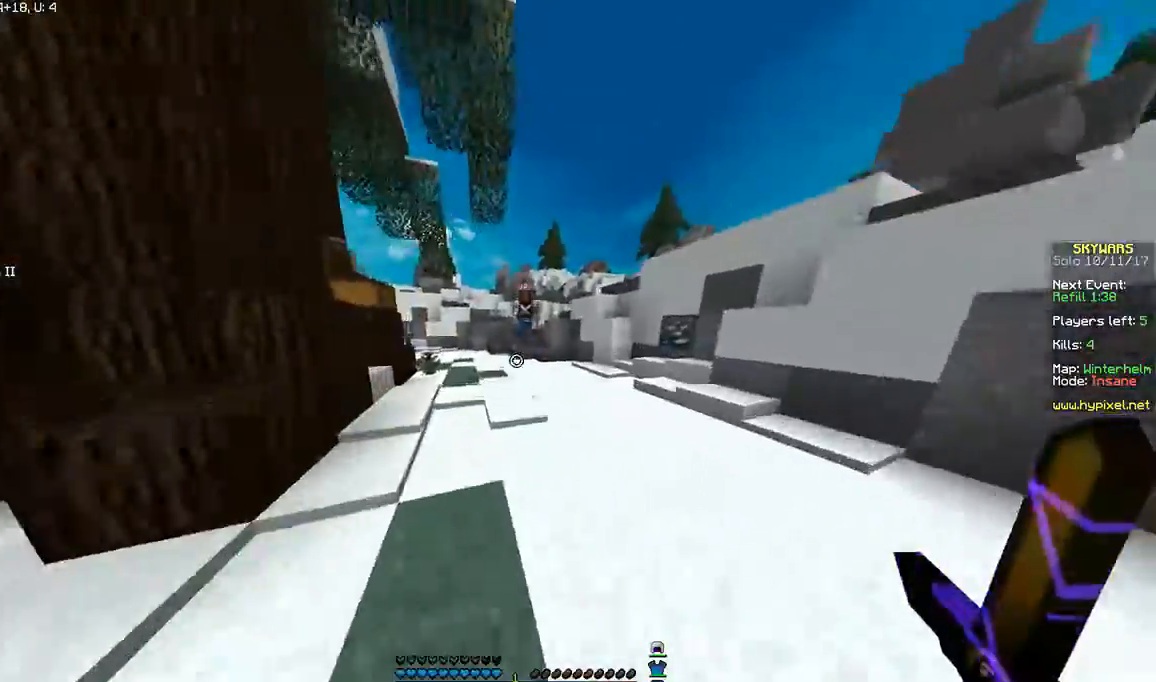
{"keys": ["w"], "mouse": [], "events": []}
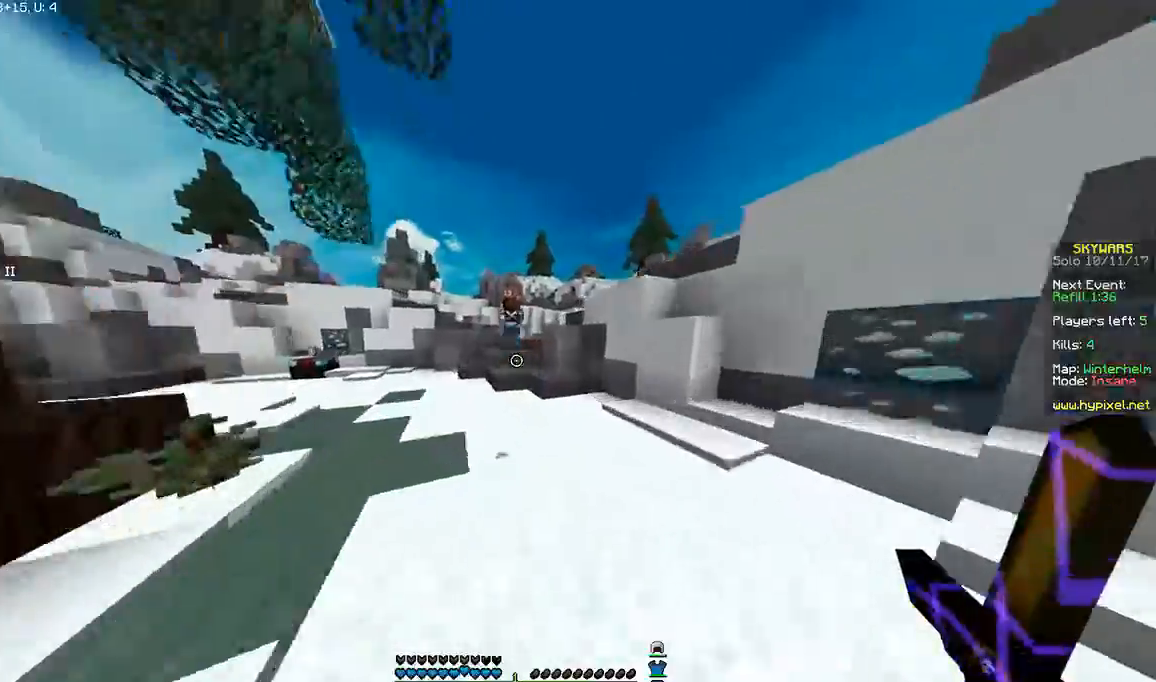
{"keys": ["w"], "mouse": [], "events": []}
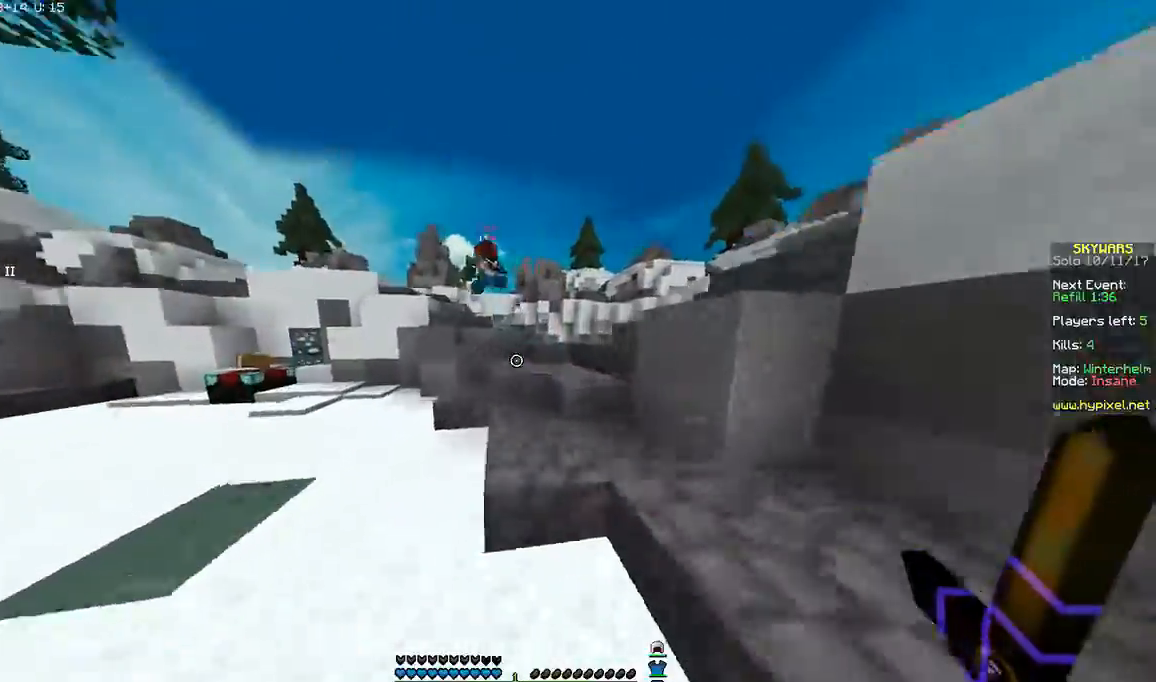
{"keys": ["w"], "mouse": [], "events": []}
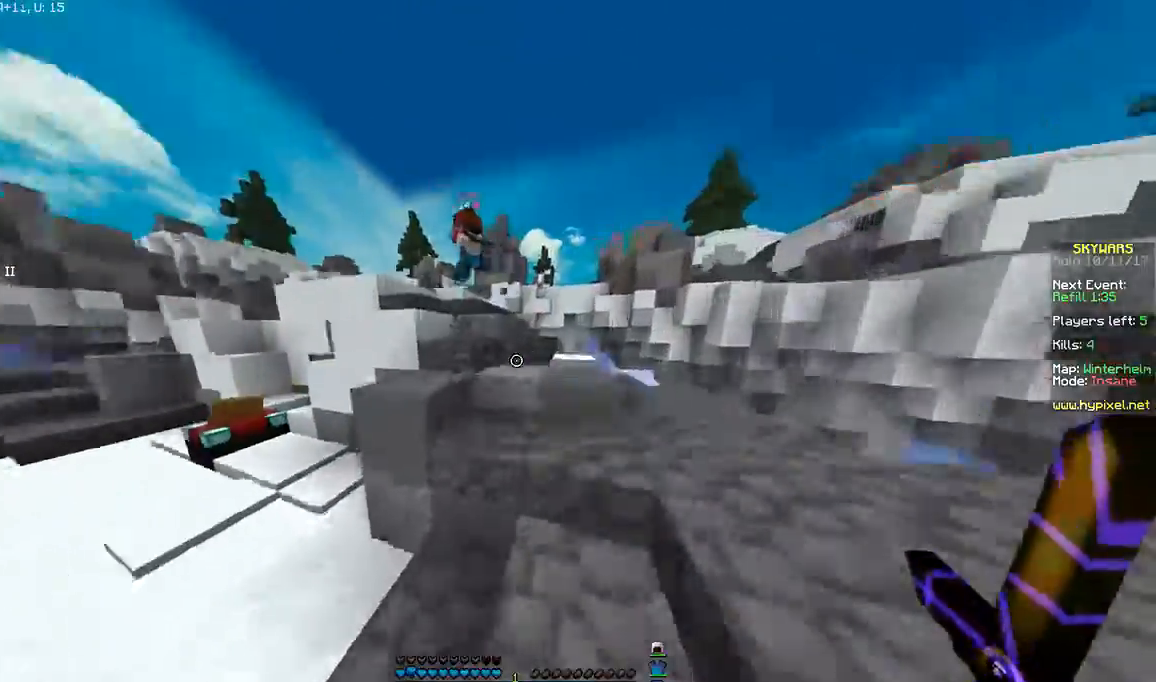
{"keys": ["w"], "mouse": [], "events": []}
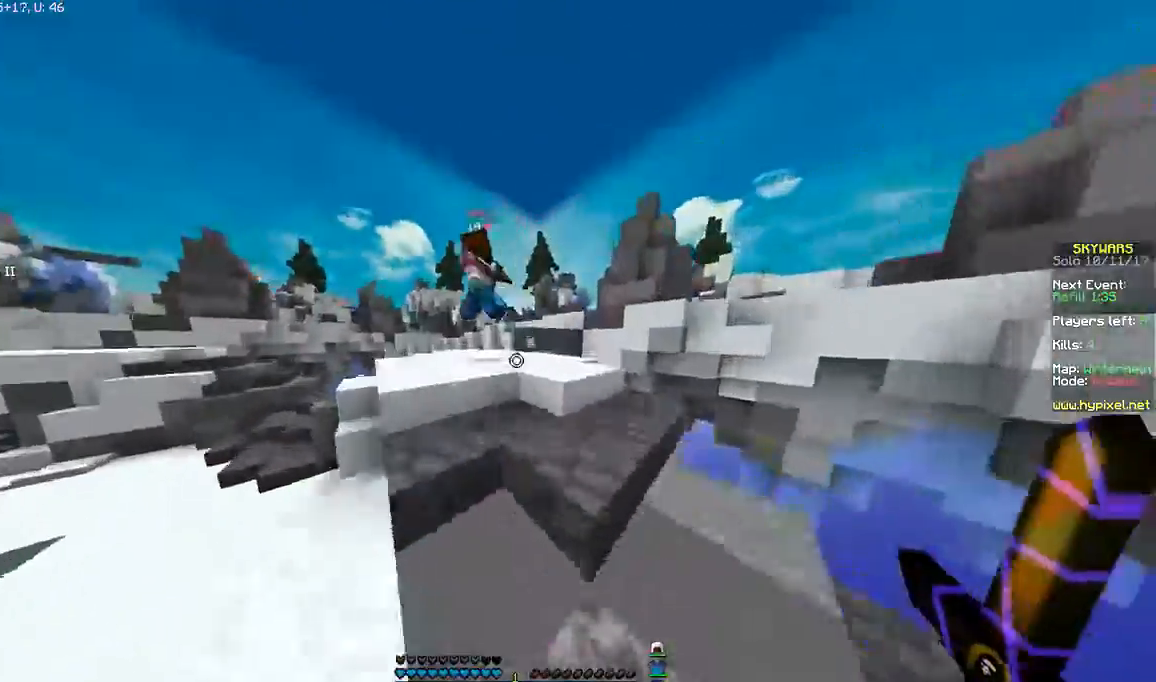
{"keys": ["w"], "mouse": [], "events": []}
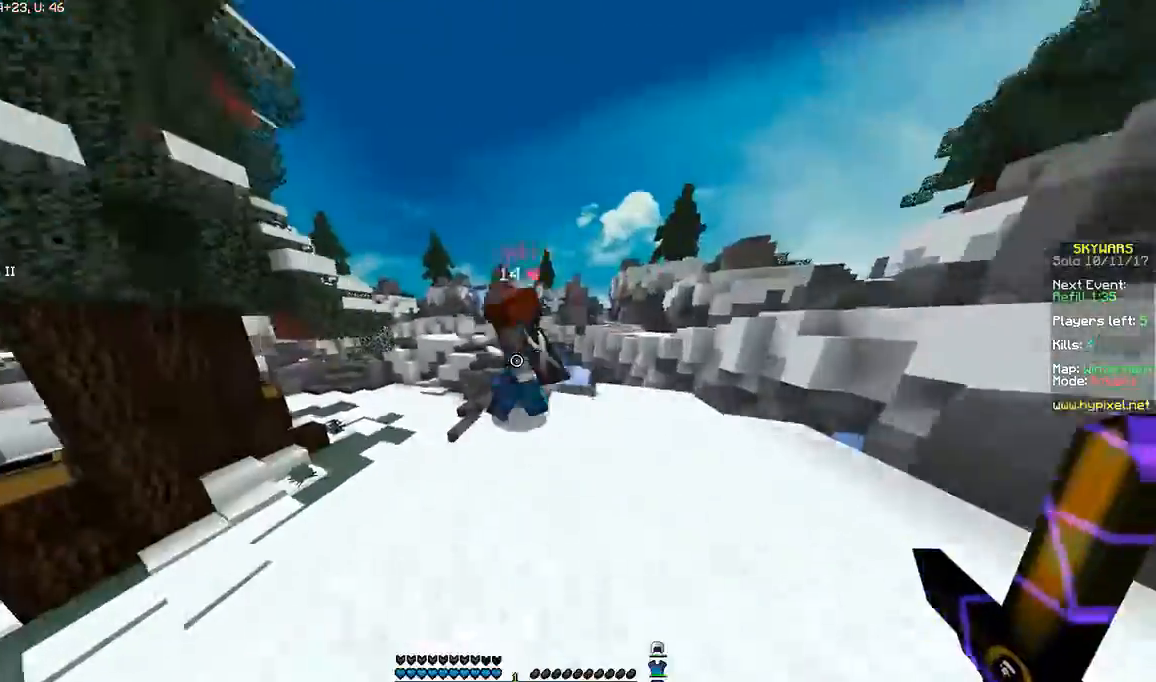
{"keys": ["a", "w"], "mouse": ["left"], "events": [[200, "mouse_left", "down"], [234, "a", "down"], [434, "mouse_left", "up"], [467, "mouse_left", "down"]]}
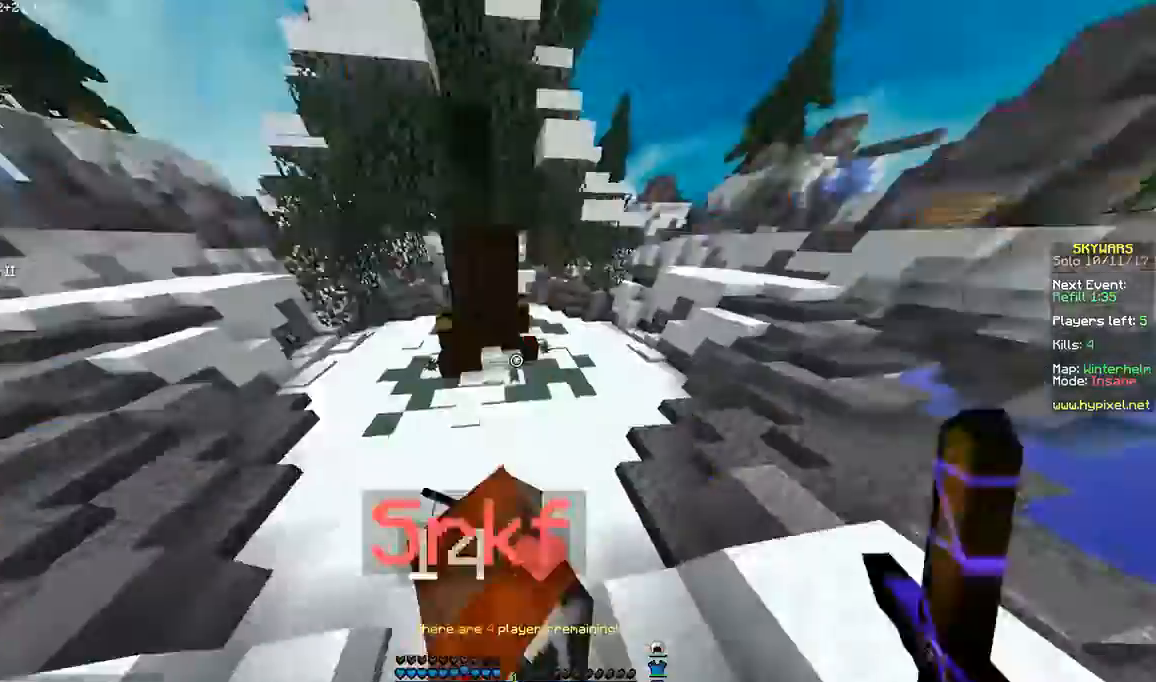
{"keys": ["a", "s"], "mouse": ["left"], "events": [[33, "w", "up"], [100, "mouse_left", "up"], [133, "mouse_left", "down"], [333, "mouse_left", "up"], [333, "s", "down"], [500, "mouse_left", "down"]]}
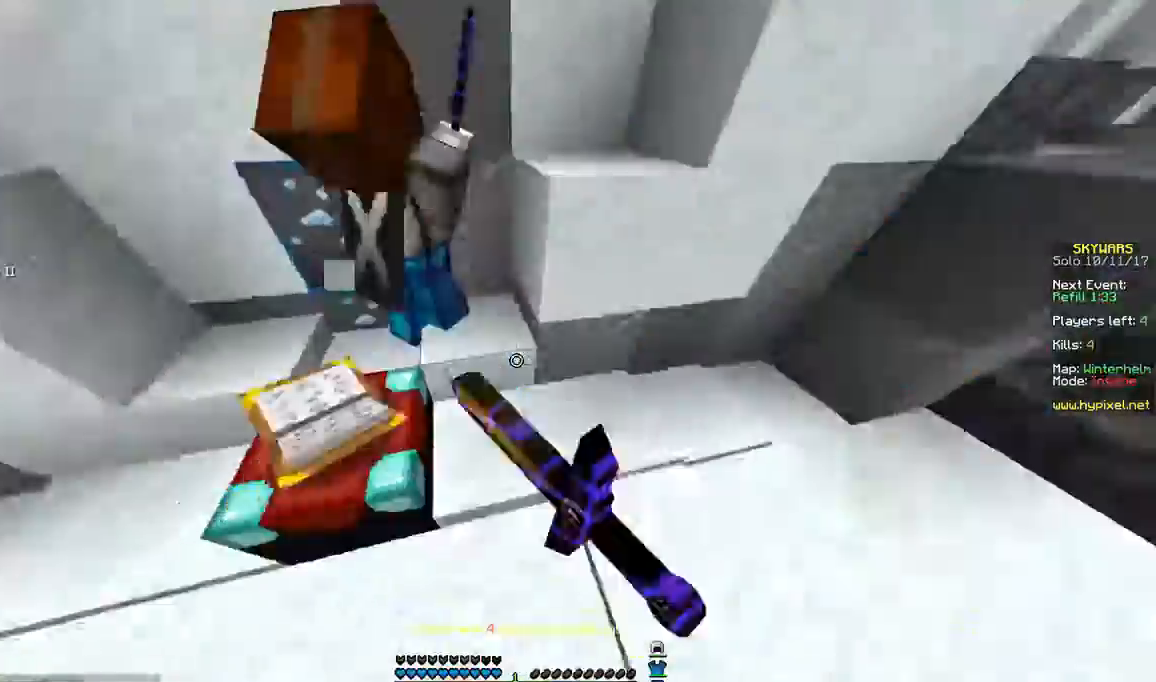
{"keys": ["a"], "mouse": ["left"], "events": [[34, "a", "up"], [34, "d", "down"], [34, "mouse_left", "up"], [34, "s", "up"], [67, "mouse_left", "down"], [167, "d", "up"], [167, "mouse_left", "up"], [167, "w", "down"], [267, "mouse_left", "down"], [334, "a", "down"], [334, "mouse_left", "up"], [334, "w", "up"], [367, "mouse_left", "down"], [434, "mouse_left", "up"], [467, "mouse_left", "down"]]}
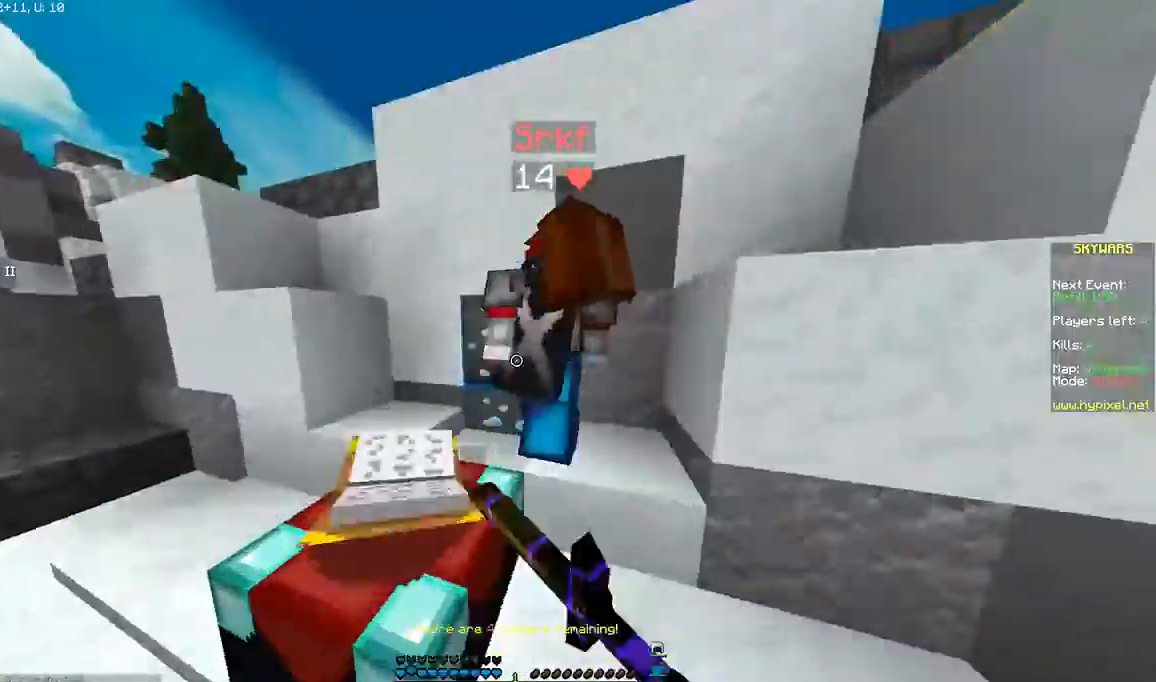
{"keys": ["w"], "mouse": ["left"], "events": [[33, "mouse_left", "up"], [33, "s", "down"], [66, "mouse_left", "down"], [133, "mouse_left", "up"], [167, "mouse_left", "down"], [233, "a", "up"], [233, "mouse_left", "up"], [233, "s", "up"], [267, "mouse_left", "down"], [333, "mouse_left", "up"], [333, "w", "down"], [367, "mouse_left", "down"], [433, "mouse_left", "up"], [467, "mouse_left", "down"]]}
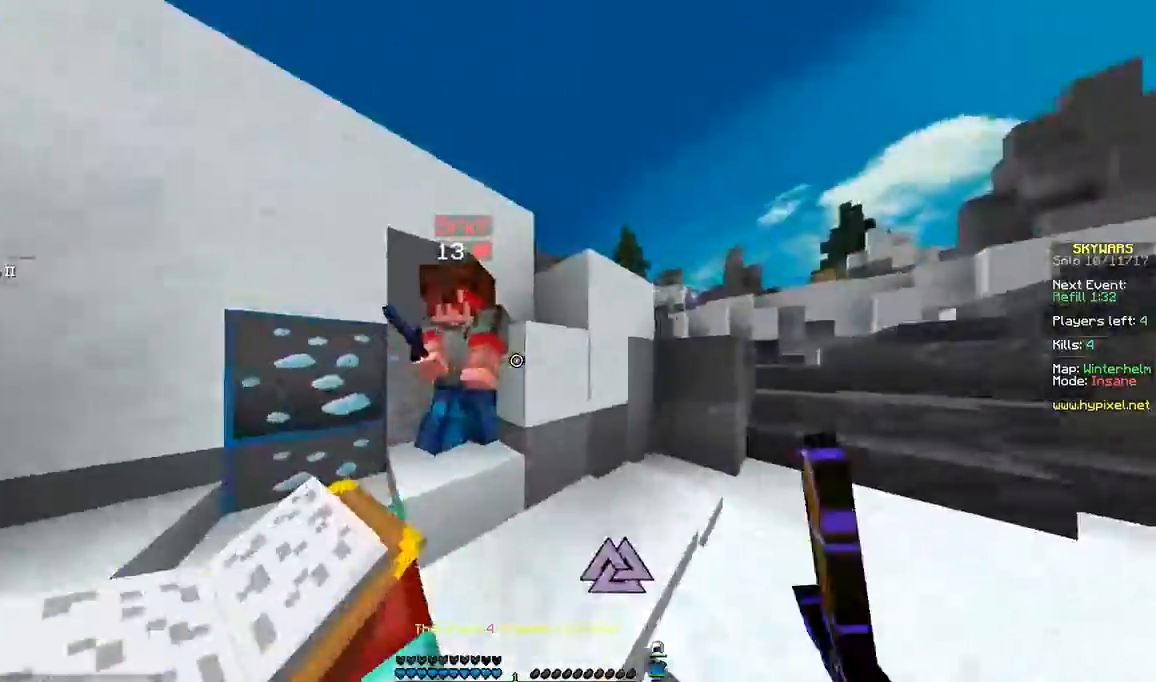
{"keys": [], "mouse": ["left"], "events": [[34, "a", "down"], [67, "mouse_left", "up"], [67, "w", "up"], [134, "mouse_left", "down"], [167, "a", "up"], [200, "a", "down"], [267, "mouse_left", "up"], [334, "mouse_left", "down"], [367, "mouse_left", "up"], [434, "mouse_left", "down"], [467, "a", "up"]]}
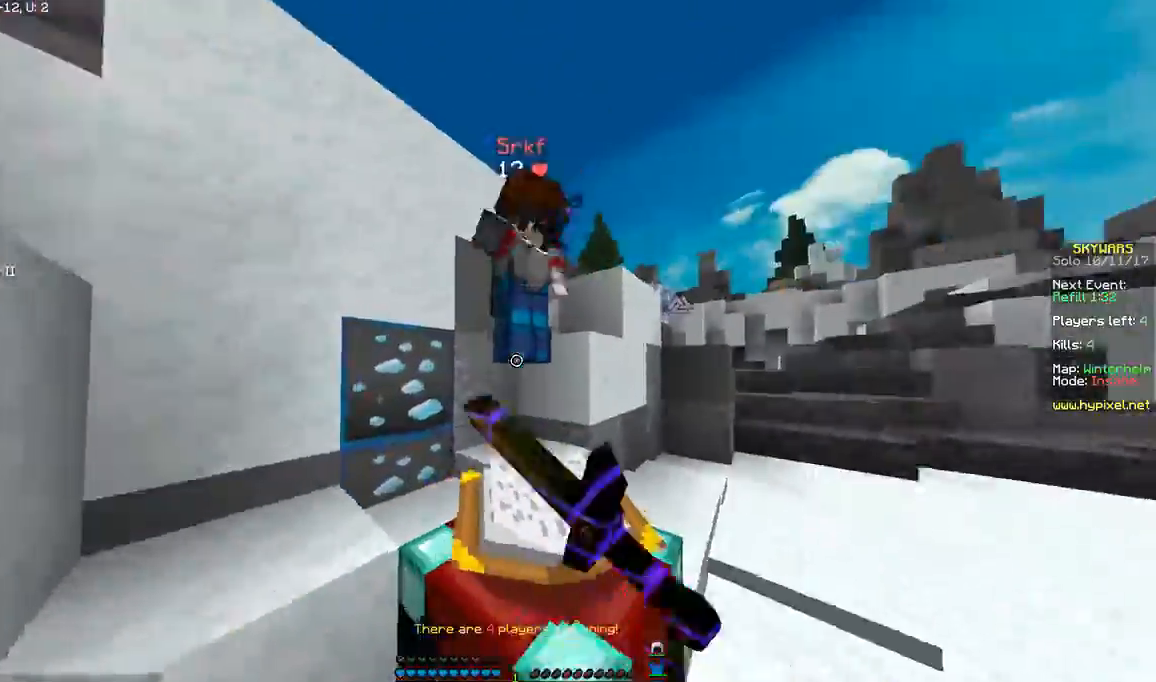
{"keys": ["s"], "mouse": ["left"], "events": [[33, "s", "down"], [133, "mouse_left", "up"], [133, "s", "up"], [167, "mouse_left", "down"], [233, "mouse_left", "up"], [233, "w", "down"], [267, "mouse_left", "down"], [333, "mouse_left", "up"], [400, "mouse_left", "down"], [434, "mouse_left", "up"], [434, "w", "up"], [467, "mouse_left", "down"], [467, "s", "down"]]}
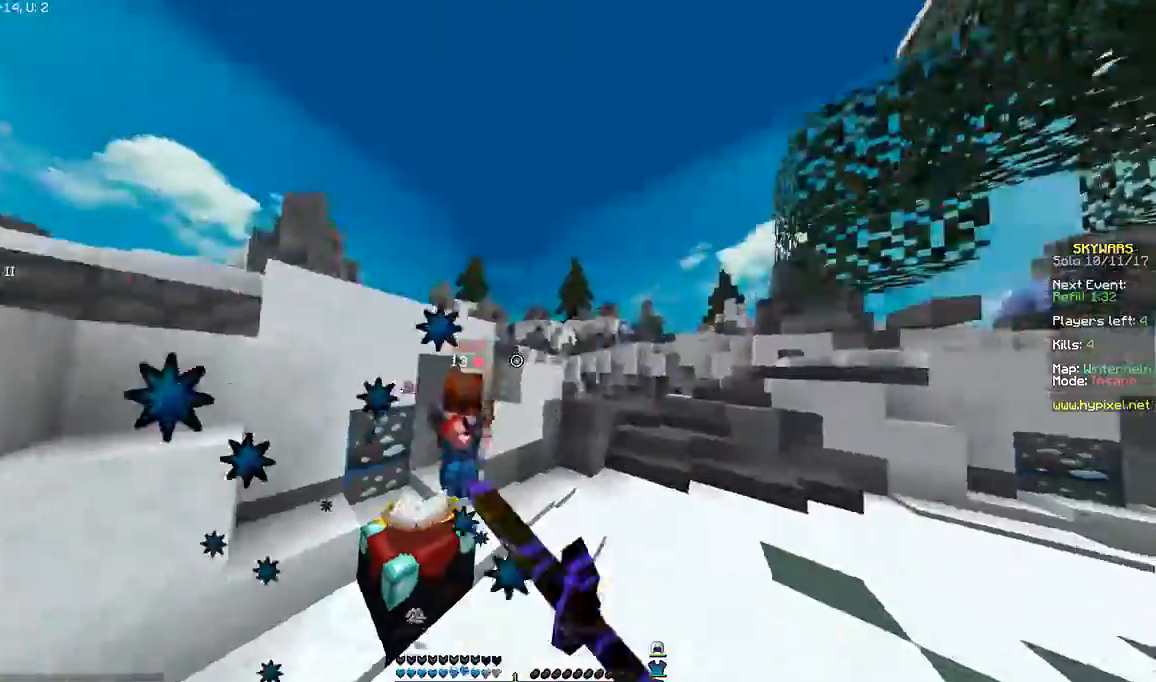
{"keys": ["a", "w"], "mouse": [], "events": [[134, "s", "up"], [167, "w", "down"], [334, "a", "down"], [334, "mouse_left", "up"], [367, "mouse_left", "down"], [501, "mouse_left", "up"]]}
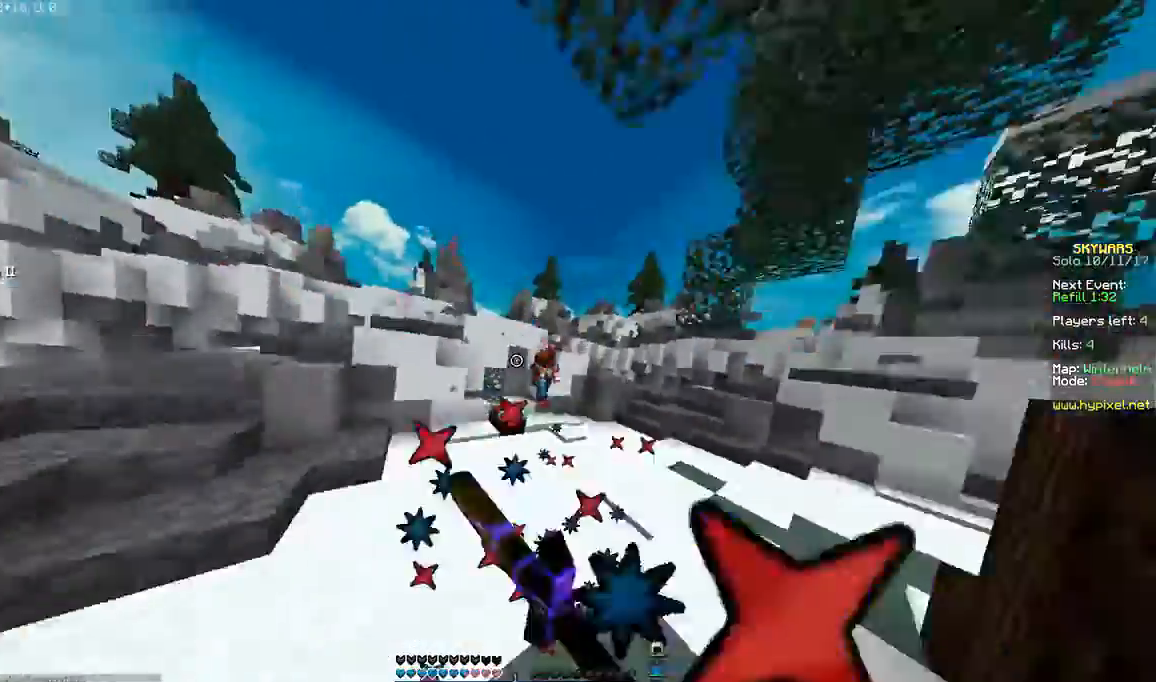
{"keys": ["w"], "mouse": [], "events": [[33, "mouse_left", "down"], [66, "a", "up"], [133, "a", "down"], [133, "mouse_left", "up"], [367, "a", "up"]]}
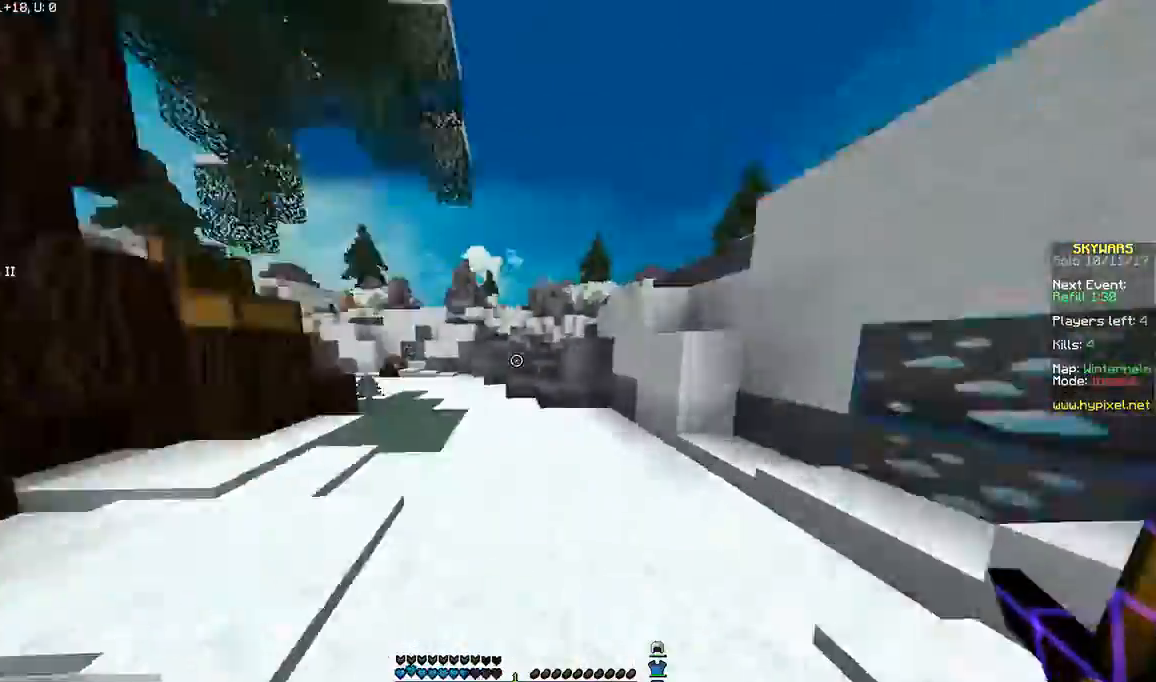
{"keys": ["w"], "mouse": [], "events": [[67, "a", "down"], [167, "a", "up"]]}
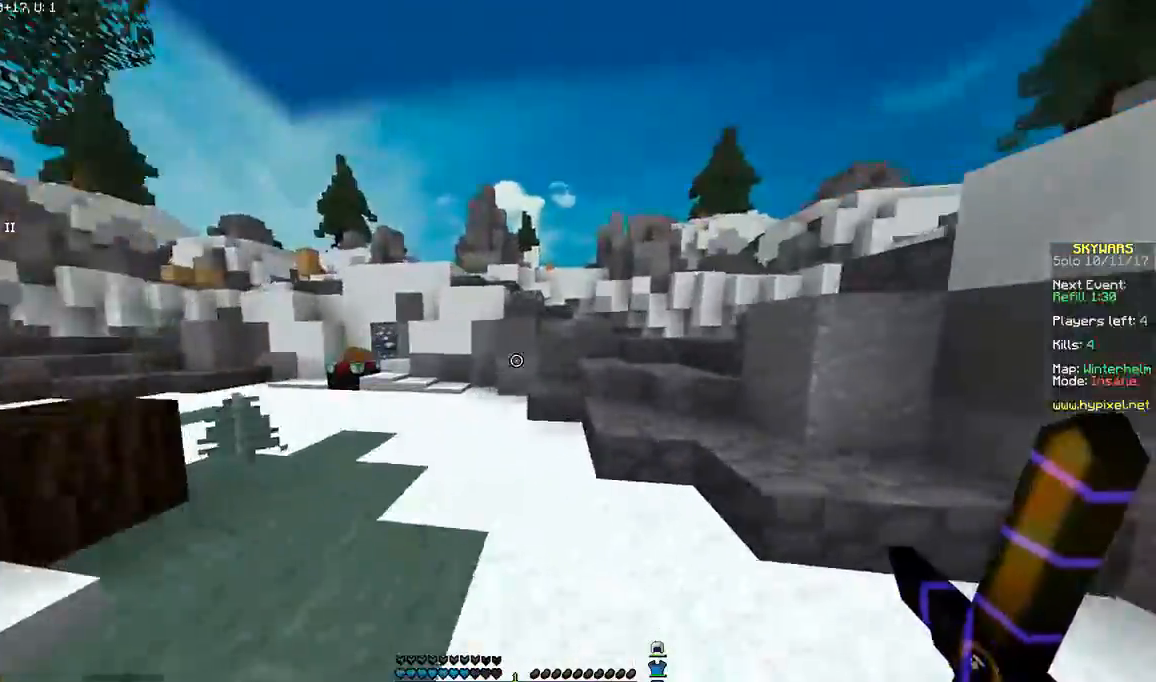
{"keys": ["space", "w"], "mouse": [], "events": [[300, "space", "down"]]}
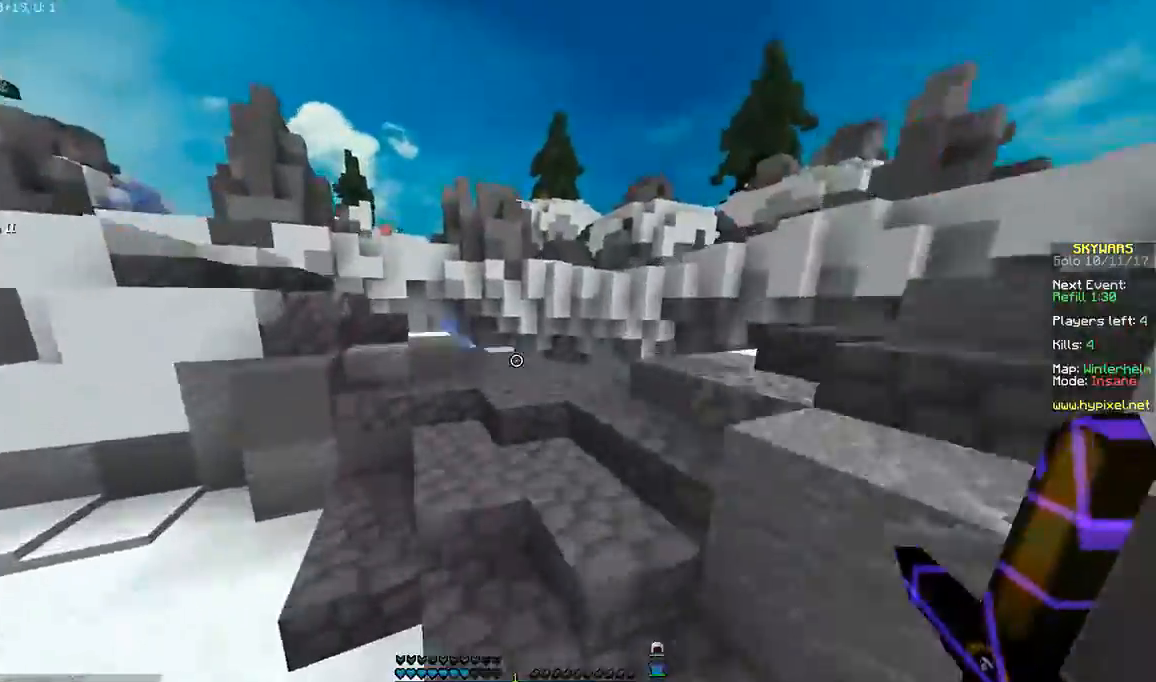
{"keys": ["space", "w"], "mouse": [], "events": []}
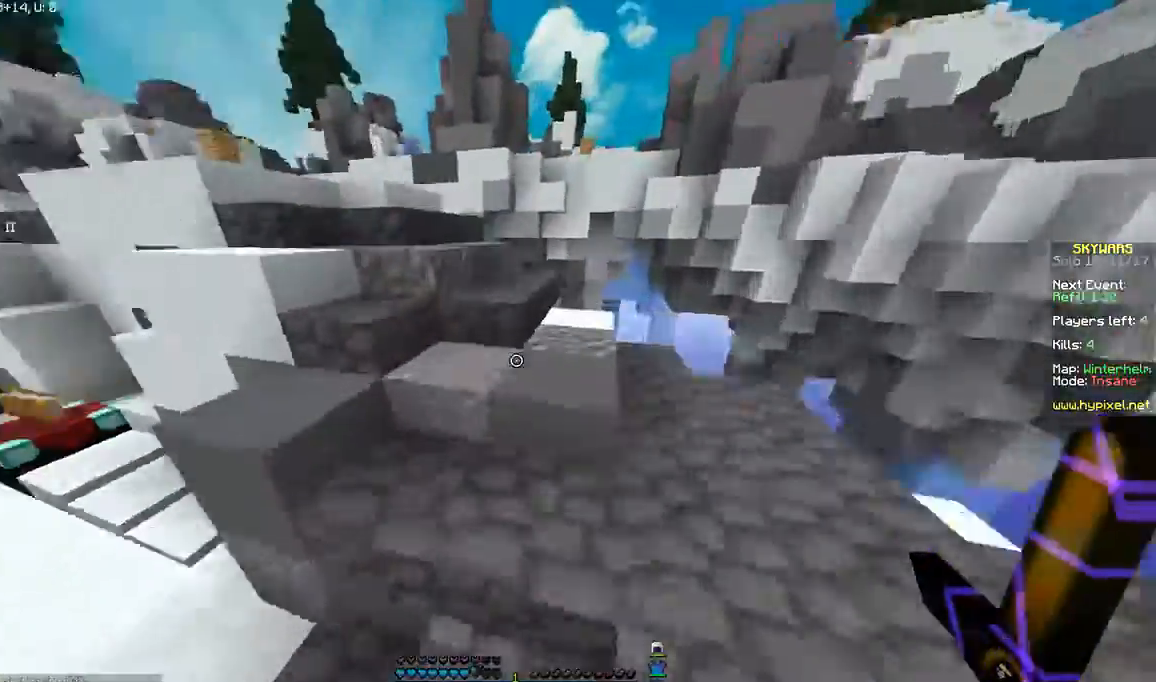
{"keys": ["space", "w"], "mouse": [], "events": [[367, "a", "down"], [434, "a", "up"]]}